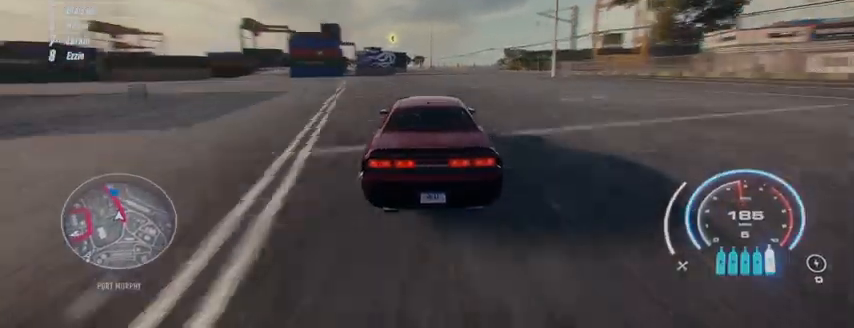
Gameplay with a controller (Xbox layout); each line is a JSON object with the inputs held at the frame after it. "events" lists button and stick changes between this image and that frame as [ms after this image, input, new state], when the widget could be followed in between. Not read: A L3 R3.
{"buttons": ["R2"], "left_stick": "up", "right_stick": "center", "events": []}
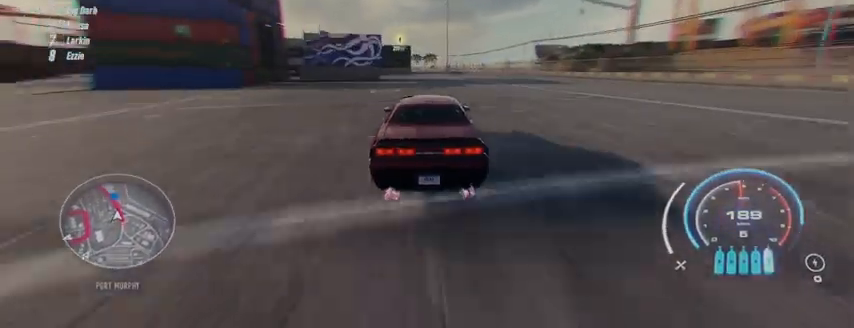
{"buttons": ["R2"], "left_stick": "up", "right_stick": "center", "events": []}
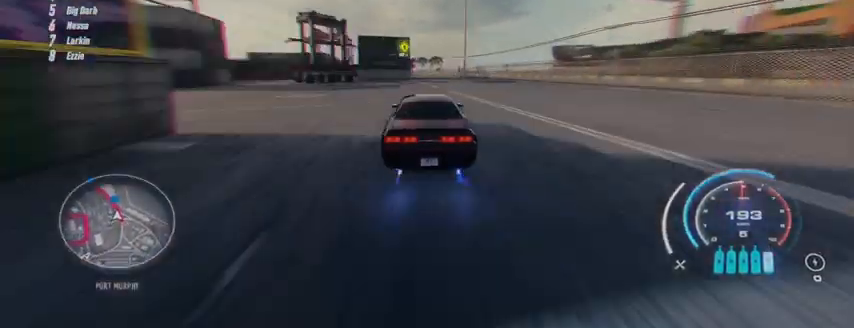
{"buttons": ["R2"], "left_stick": "up-left", "right_stick": "center", "events": [[500, "left_stick", "up-left"]]}
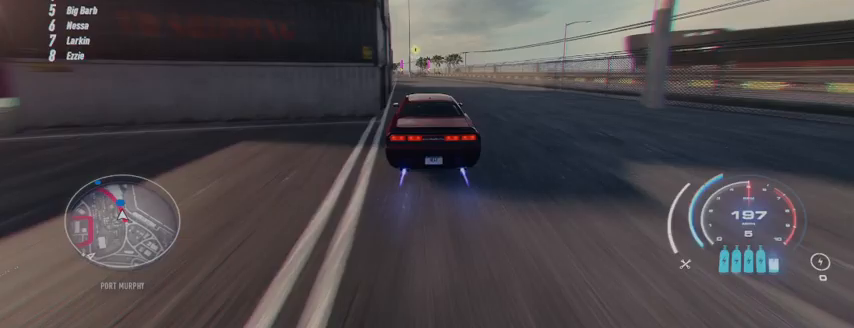
{"buttons": ["R2"], "left_stick": "up-left", "right_stick": "center", "events": []}